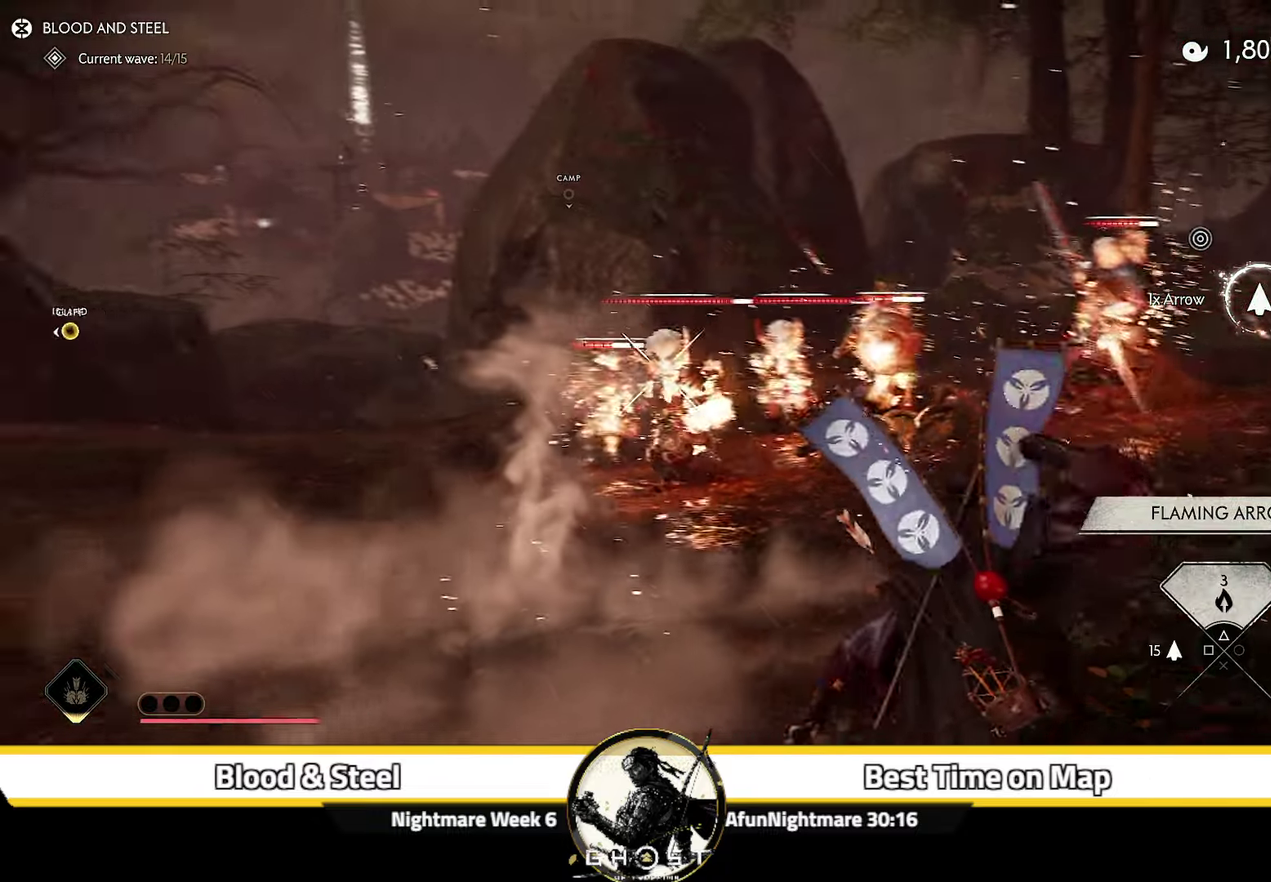
Gameplay with a controller (PlayStation layout); each line is a JSON object with the inputs held at the frame after it (dt_ms = milliseconds from this image to that frame). "events" lists button and stick changes between this image and that frame as [ms after this image, input, new state], when the widget could be followed in between. Not read: L1 TOUCHPAD.
{"dt_ms": 400, "buttons": ["L2", "R1", "R2"], "left_stick": "left", "right_stick": "center"}
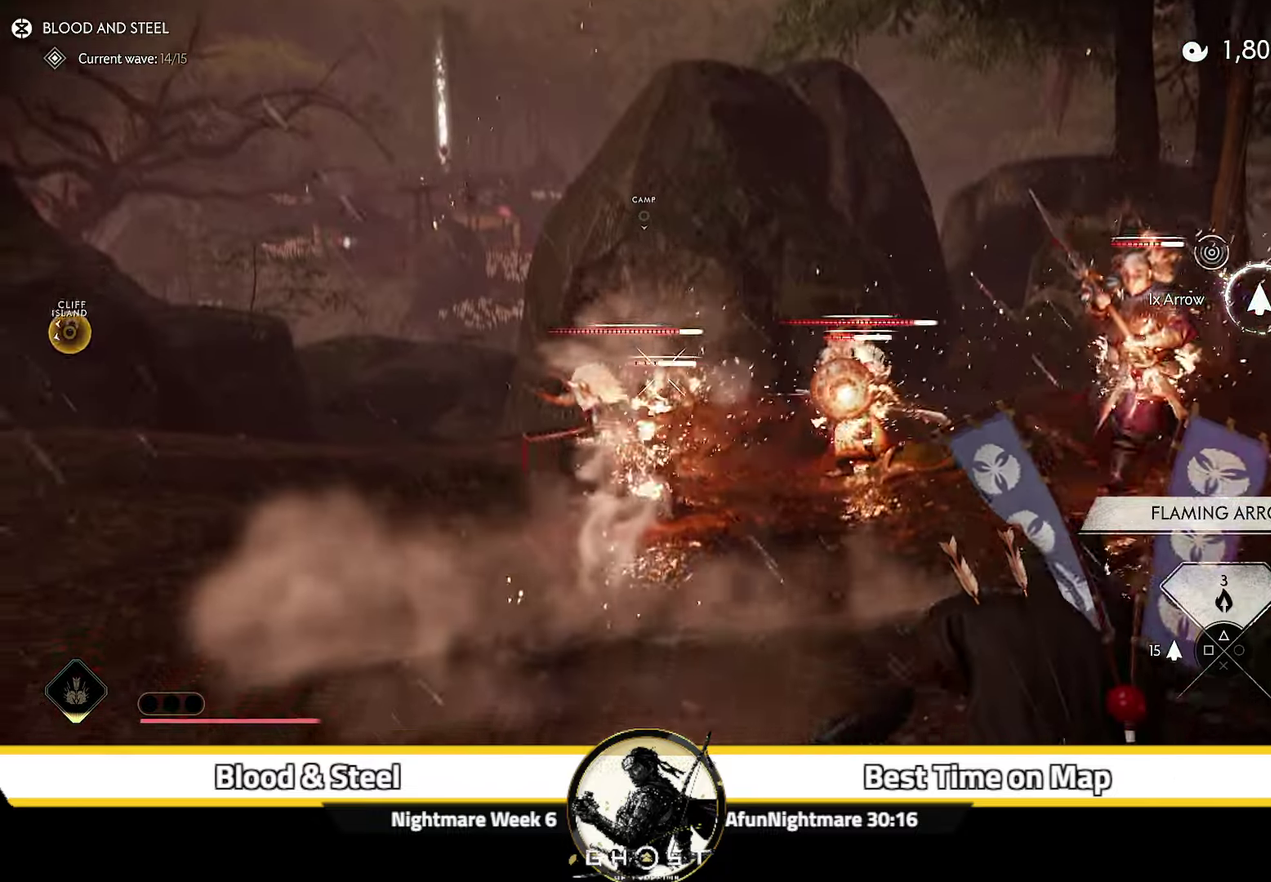
{"dt_ms": 400, "buttons": ["L2"], "left_stick": "left", "right_stick": "left", "events": [[66, "R1", "up"], [66, "R2", "up"], [166, "L2", "up"], [233, "L2", "down"], [300, "right_stick", "left"]]}
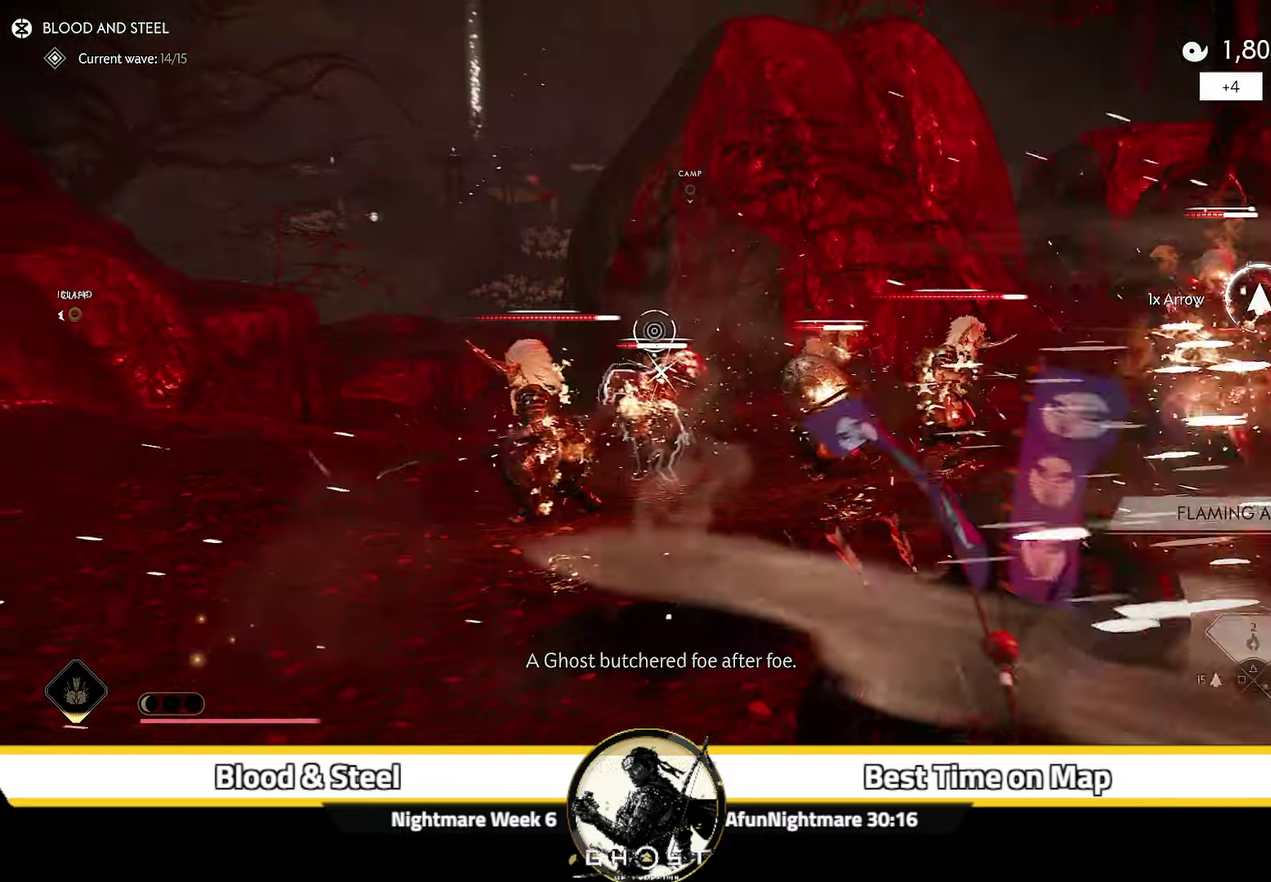
{"dt_ms": 700, "buttons": [], "left_stick": "down", "right_stick": "center"}
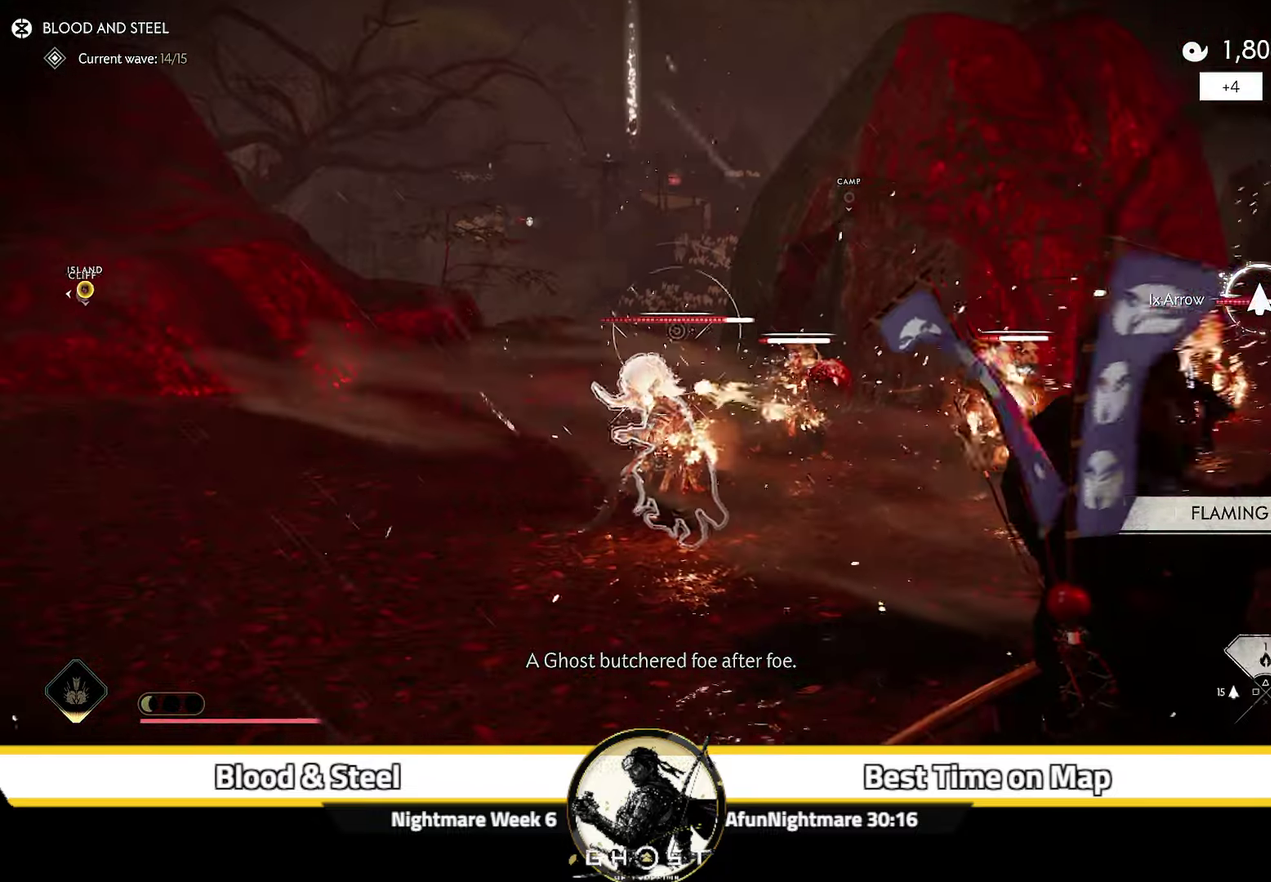
{"dt_ms": 400, "buttons": ["L2"], "left_stick": "up-right", "right_stick": "up-left"}
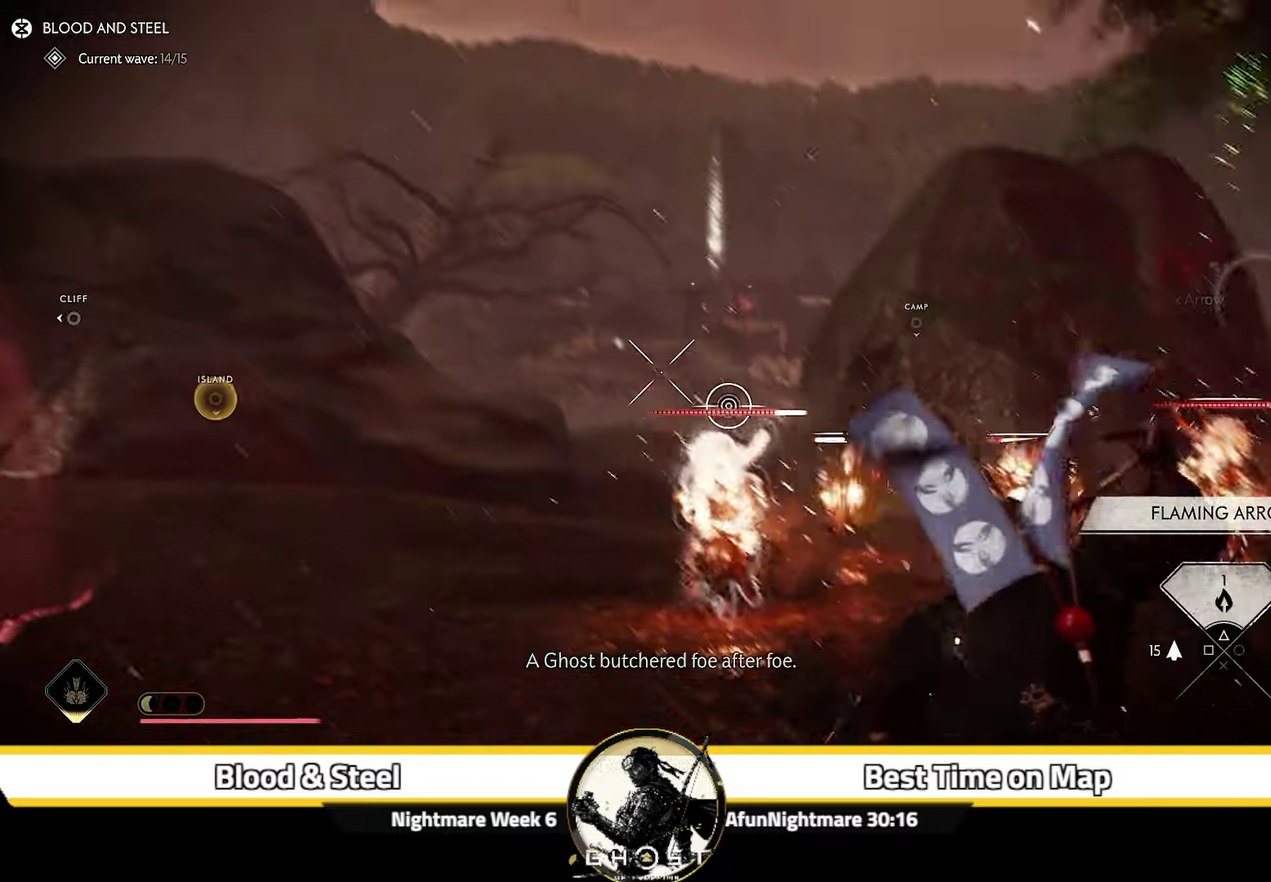
{"dt_ms": 300, "buttons": ["L2", "R2"], "left_stick": "up", "right_stick": "center"}
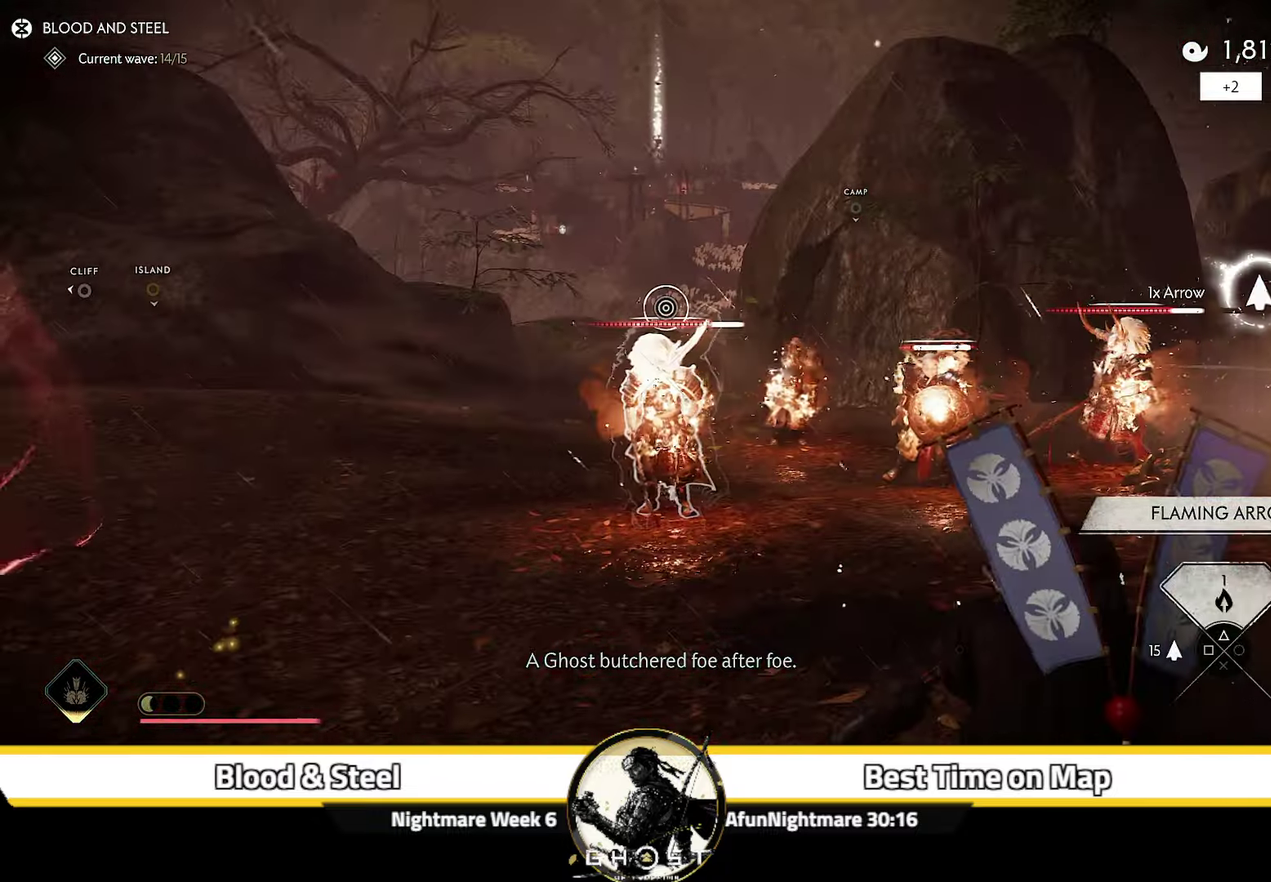
{"dt_ms": 600, "buttons": ["SQUARE", "L2"], "left_stick": "down", "right_stick": "up-left", "events": [[33, "R2", "up"], [100, "L2", "up"], [100, "left_stick", "right"], [150, "left_stick", "down-right"], [166, "L2", "down"], [366, "left_stick", "down"], [416, "SQUARE", "down"], [583, "right_stick", "up-left"]]}
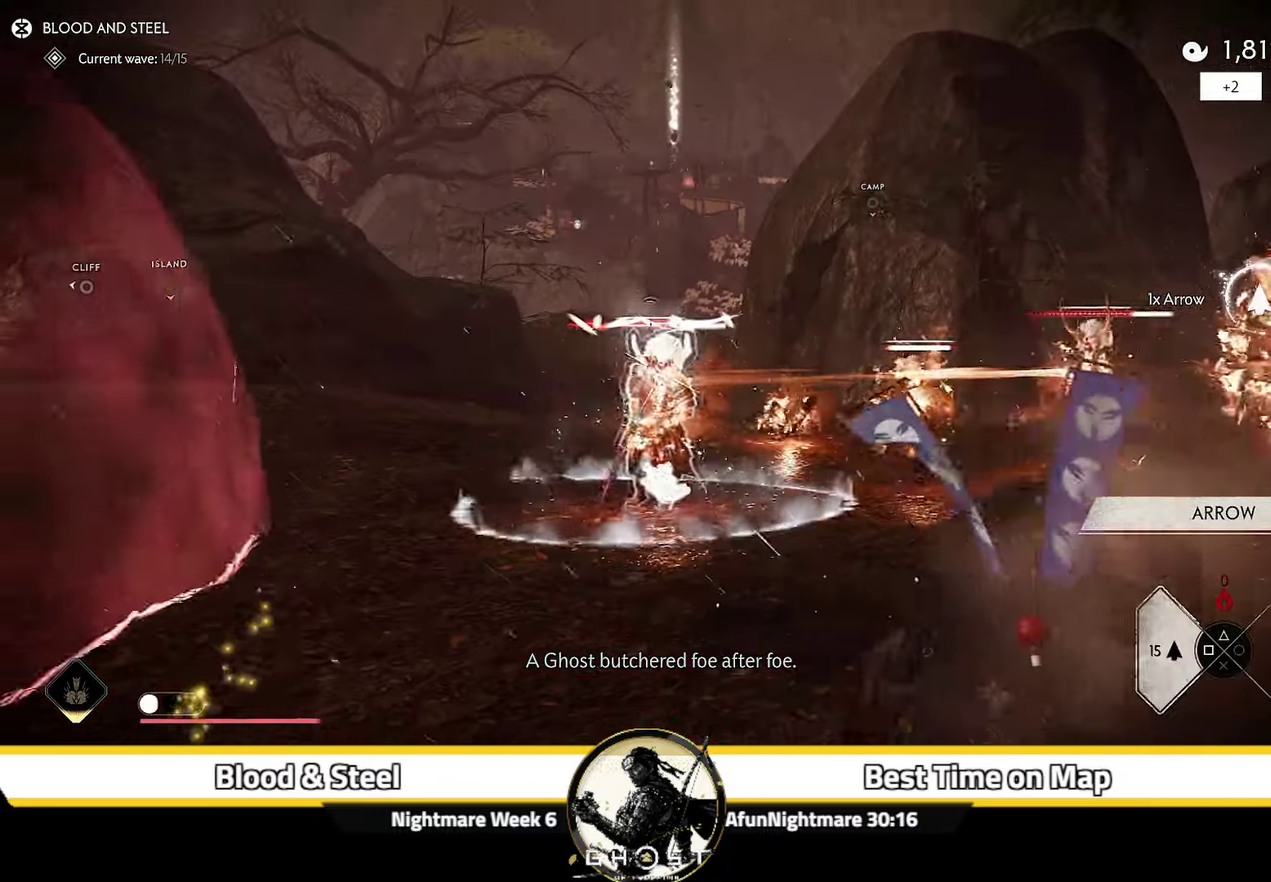
{"dt_ms": 600, "buttons": ["L2"], "left_stick": "down", "right_stick": "center", "events": [[66, "right_stick", "up"], [117, "SQUARE", "up"], [300, "right_stick", "center"], [483, "R2", "down"], [600, "R2", "up"]]}
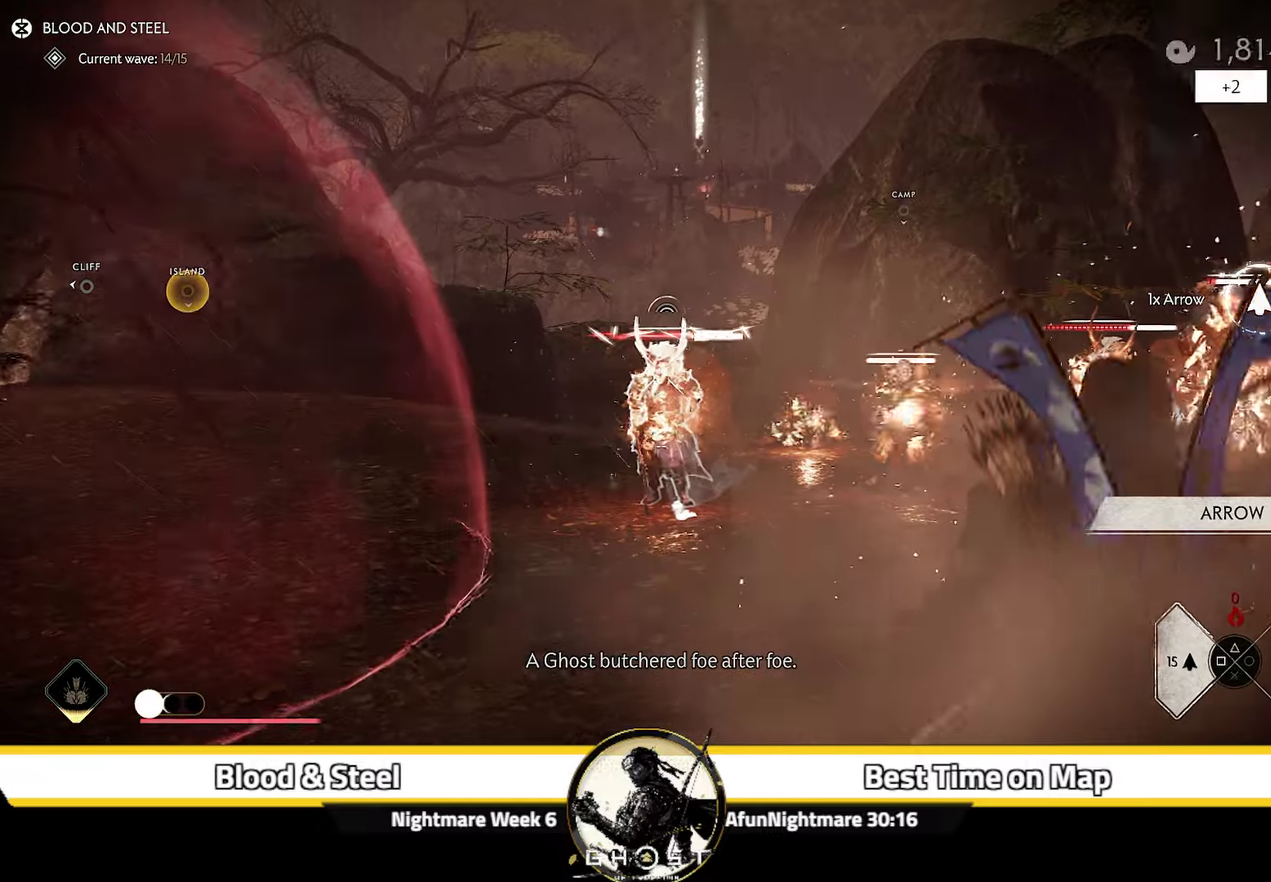
{"dt_ms": 500, "buttons": ["L2"], "left_stick": "down", "right_stick": "center", "events": [[167, "right_stick", "up"], [500, "right_stick", "center"]]}
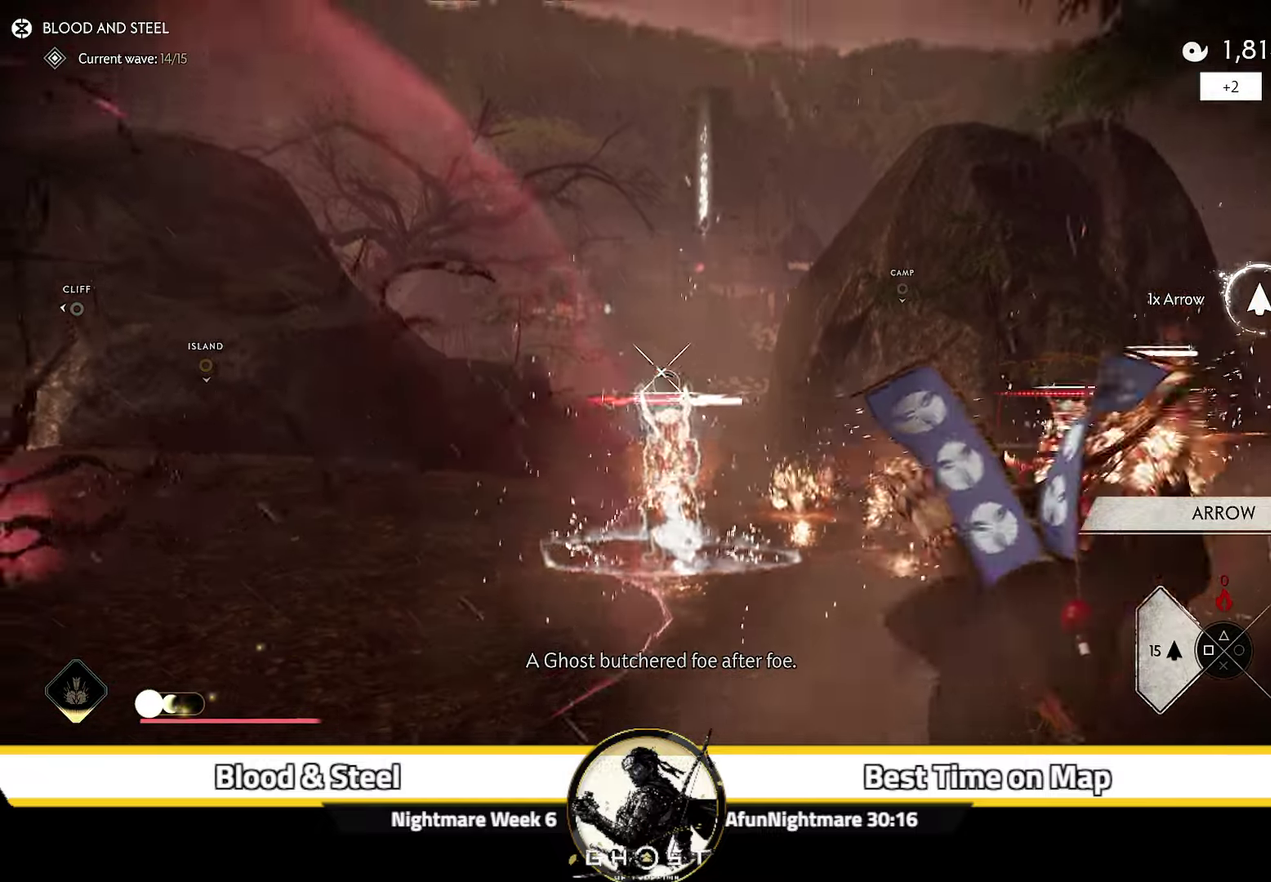
{"dt_ms": 400, "buttons": ["L2"], "left_stick": "down", "right_stick": "center", "events": [[233, "R2", "down"], [250, "left_stick", "down-left"], [250, "right_stick", "up"], [367, "R2", "up"], [383, "right_stick", "center"], [400, "left_stick", "down"]]}
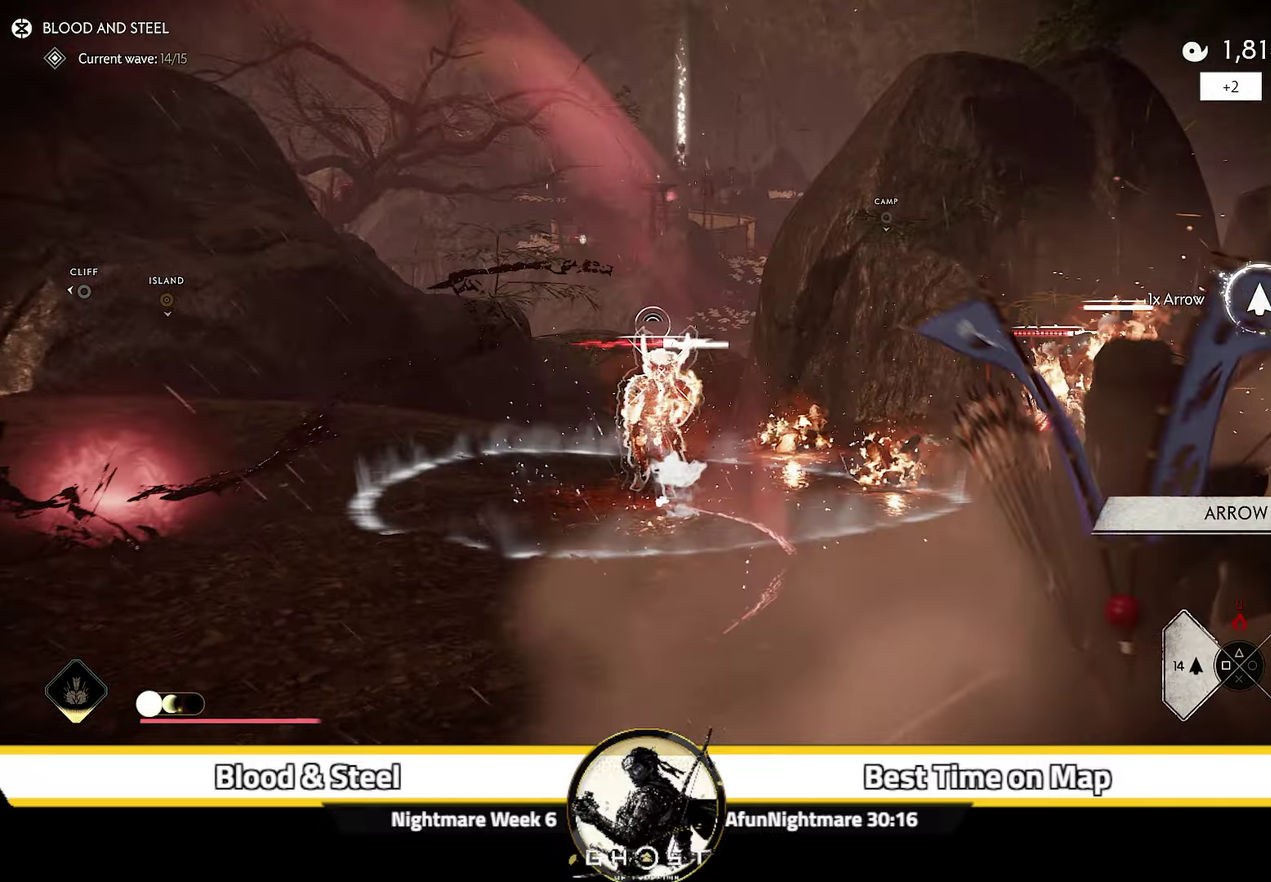
{"dt_ms": 600, "buttons": ["L2"], "left_stick": "down-left", "right_stick": "center", "events": [[100, "right_stick", "up"], [383, "left_stick", "down-left"], [400, "right_stick", "center"]]}
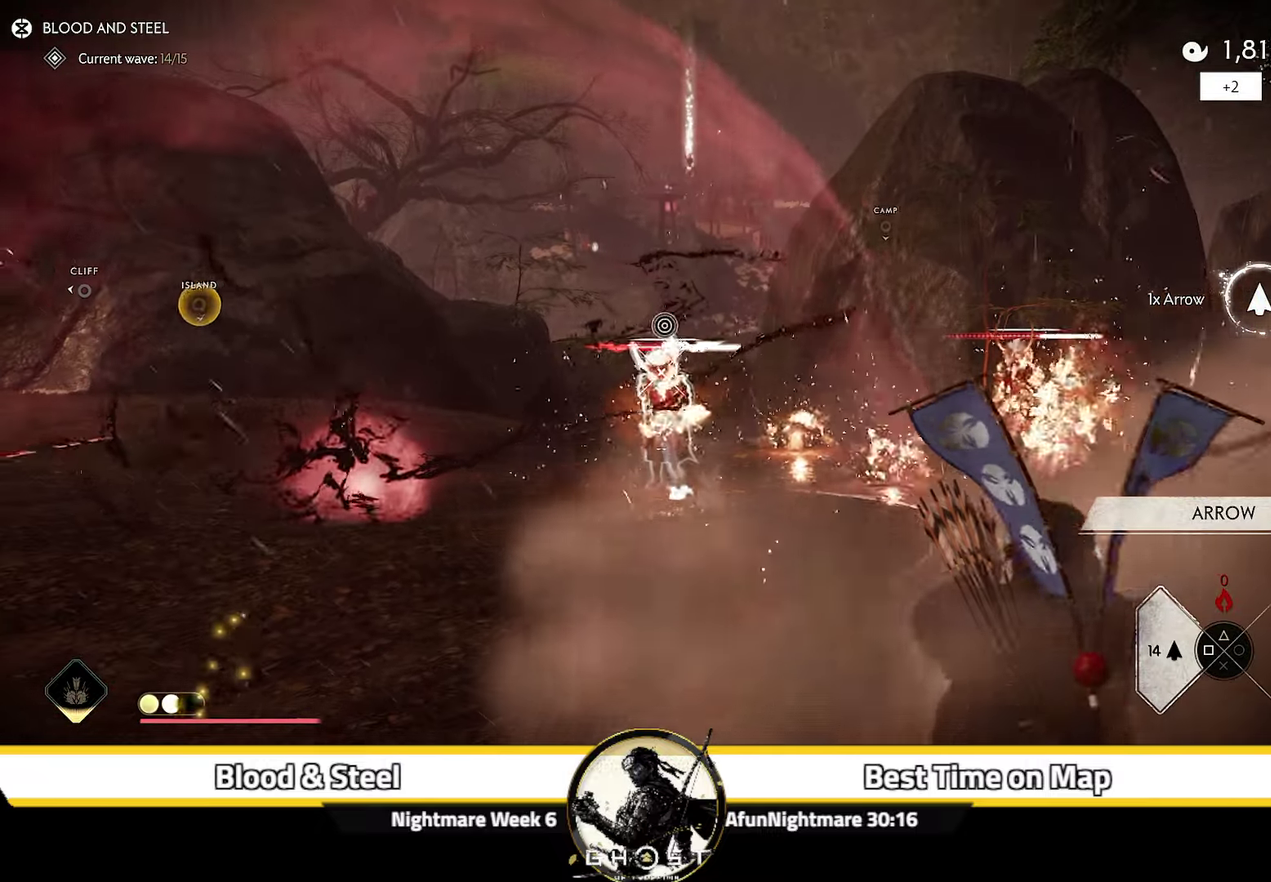
{"dt_ms": 300, "buttons": ["L2"], "left_stick": "down-left", "right_stick": "center", "events": [[83, "R2", "down"], [100, "right_stick", "up"], [250, "R2", "up"], [250, "right_stick", "center"]]}
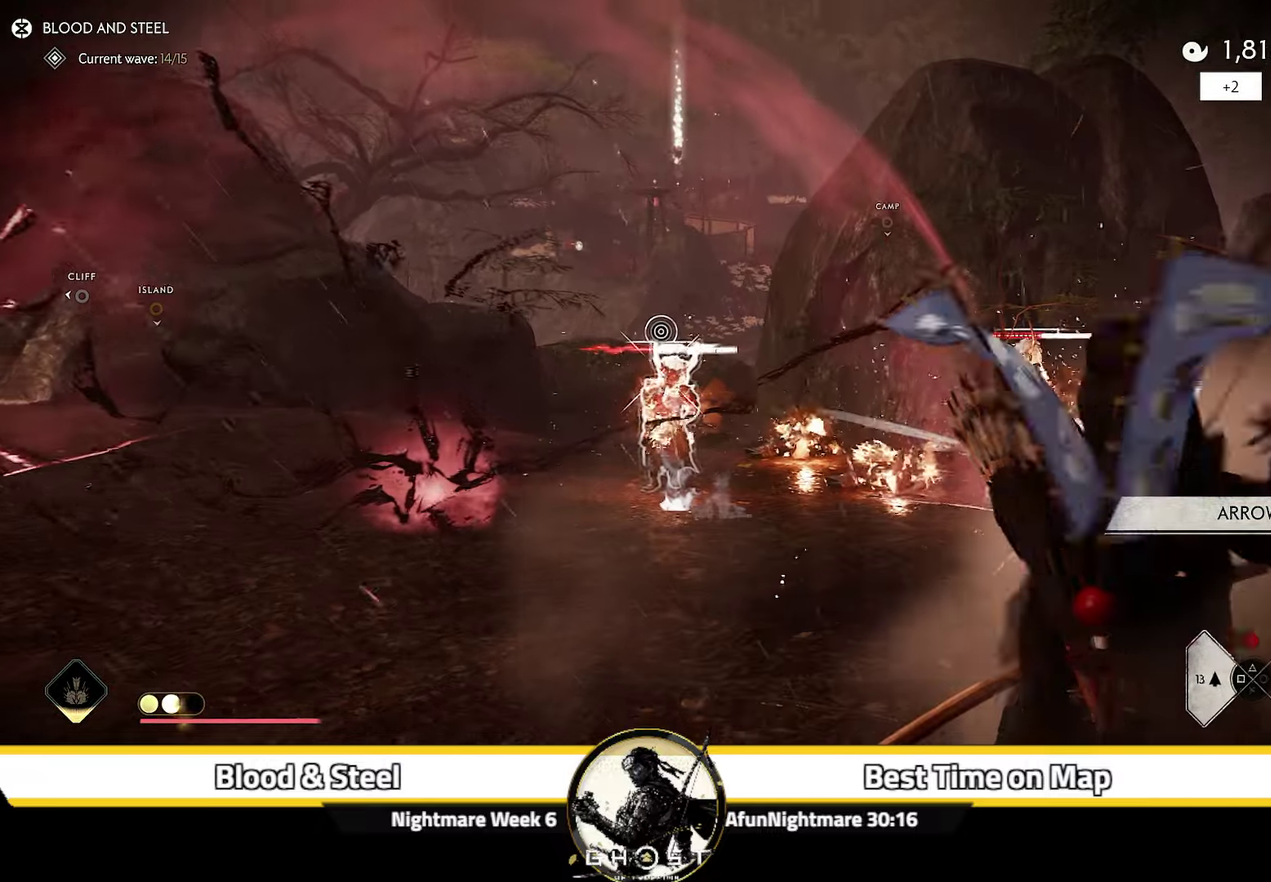
{"dt_ms": 700, "buttons": ["L2", "R2"], "left_stick": "down-left", "right_stick": "up", "events": [[83, "right_stick", "up"], [333, "right_stick", "center"], [650, "R2", "down"], [650, "right_stick", "up"]]}
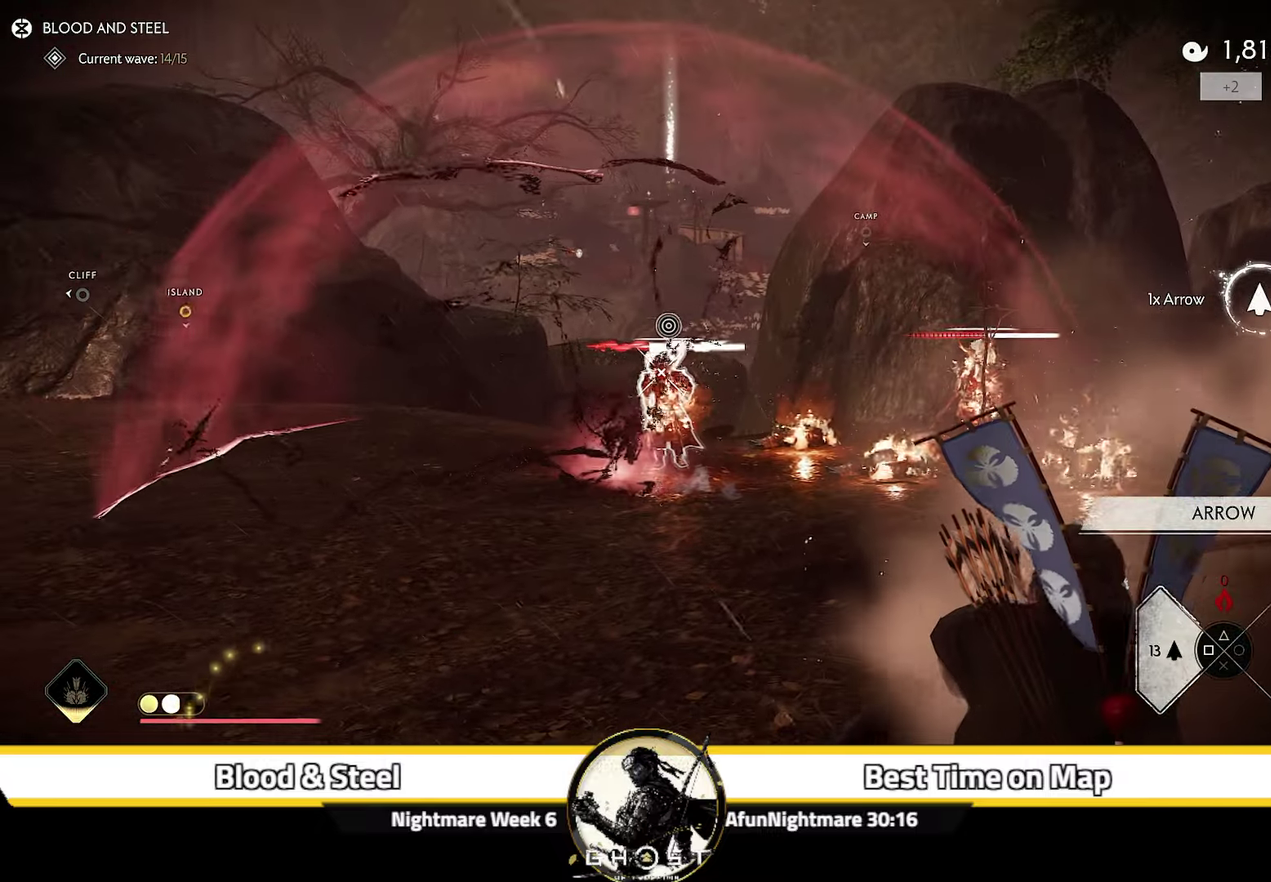
{"dt_ms": 600, "buttons": ["L2"], "left_stick": "up-left", "right_stick": "center", "events": [[150, "R2", "up"], [150, "right_stick", "center"], [383, "left_stick", "left"], [450, "left_stick", "center"], [500, "left_stick", "up"], [583, "left_stick", "up-left"]]}
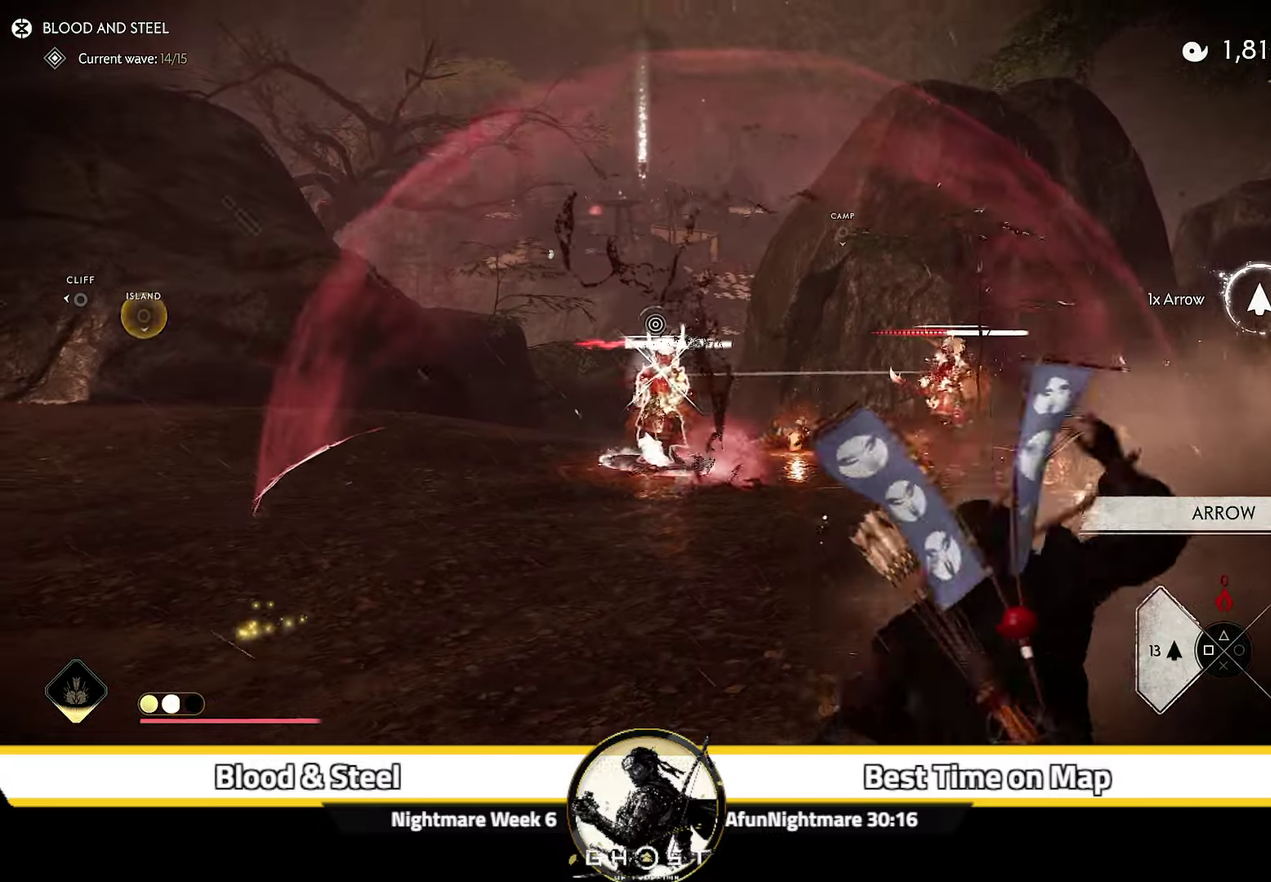
{"dt_ms": 400, "buttons": ["L2", "R2"], "left_stick": "up", "right_stick": "up", "events": [[133, "left_stick", "up"], [200, "R2", "down"], [217, "right_stick", "up"]]}
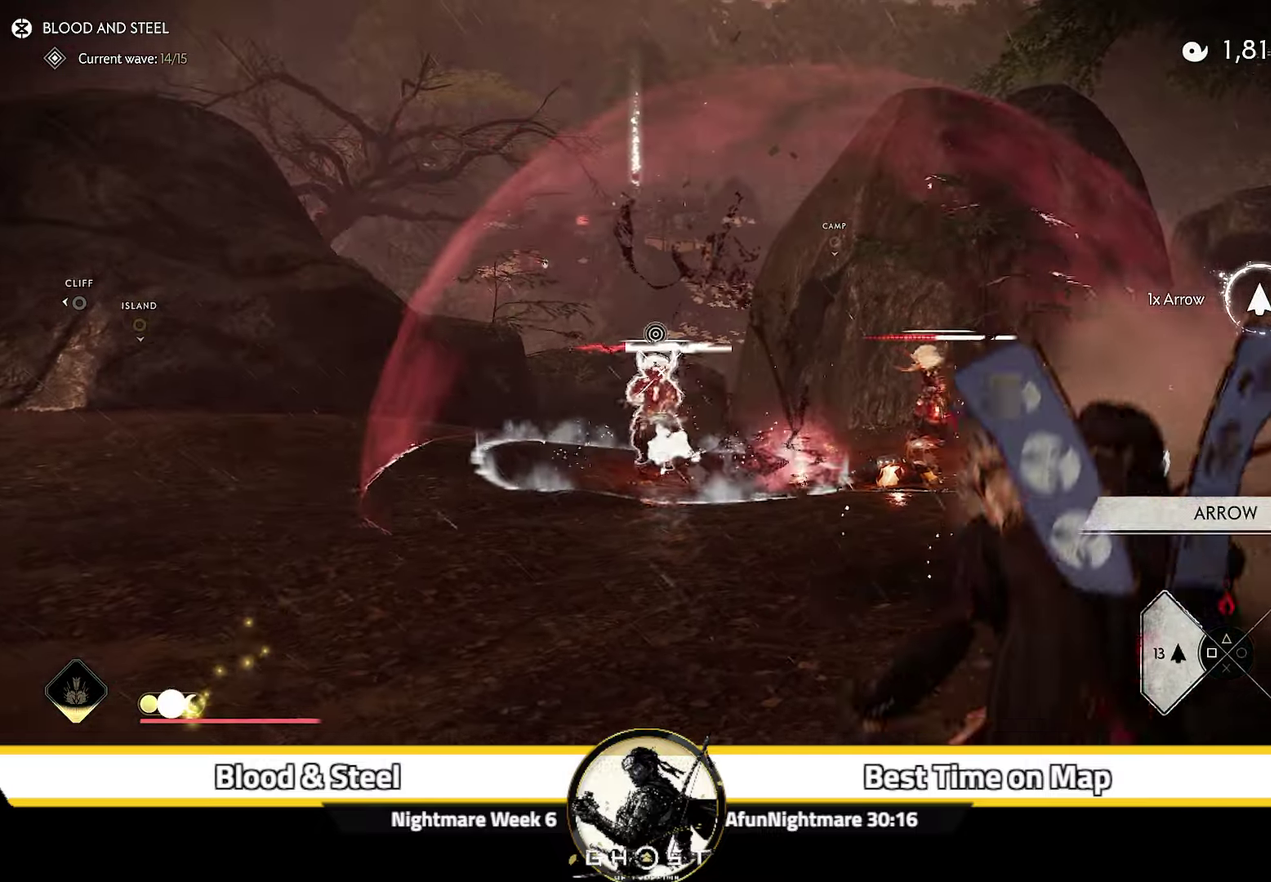
{"dt_ms": 500, "buttons": ["L2"], "left_stick": "up-left", "right_stick": "center", "events": [[50, "R2", "up"], [50, "left_stick", "up-left"], [50, "right_stick", "center"], [117, "L2", "up"], [167, "L2", "down"], [300, "right_stick", "up-right"], [500, "right_stick", "center"]]}
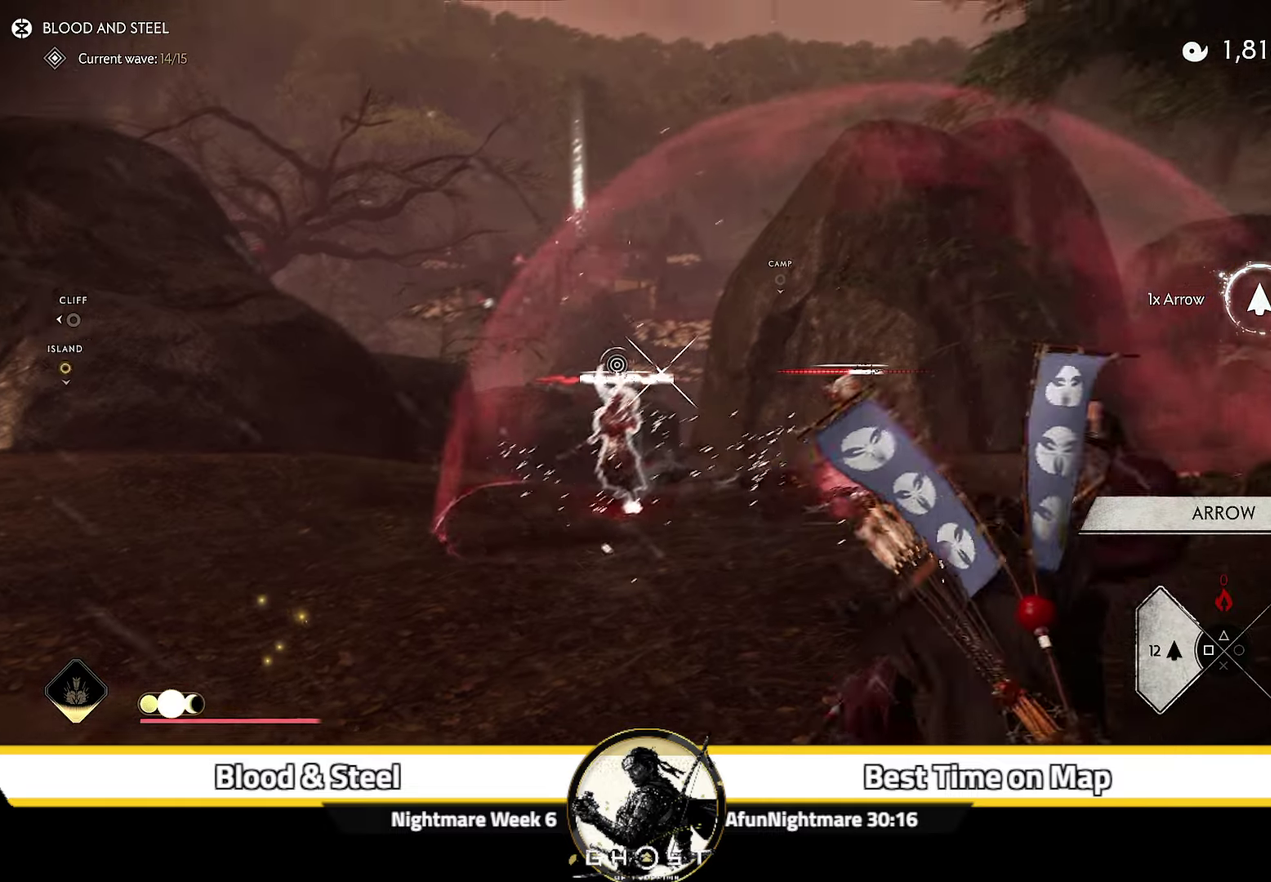
{"dt_ms": 500, "buttons": ["L2", "R2"], "left_stick": "up-left", "right_stick": "up-right", "events": [[234, "R2", "down"], [250, "right_stick", "up"], [300, "R1", "down"], [467, "R1", "up"], [484, "right_stick", "up-right"]]}
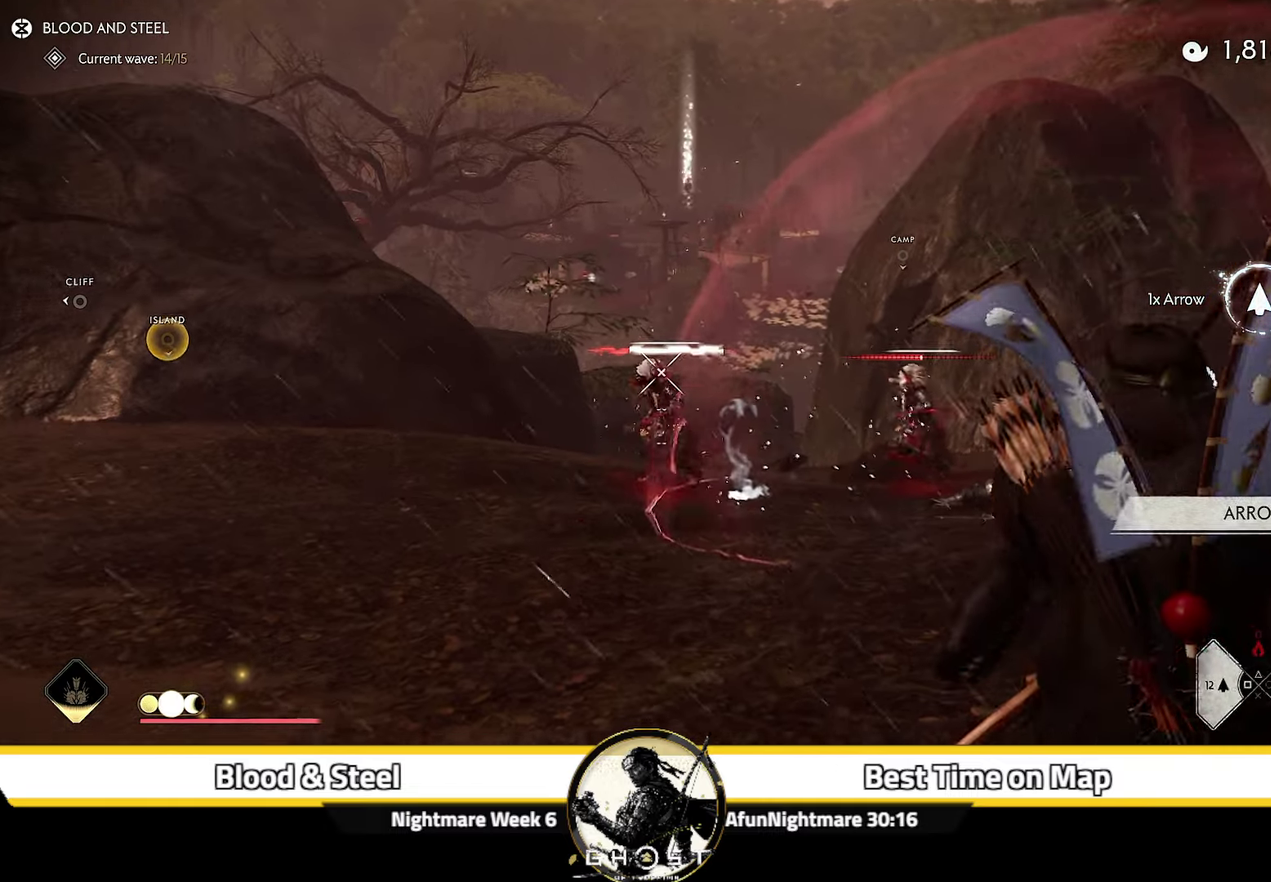
{"dt_ms": 500, "buttons": ["L2", "R2"], "left_stick": "up-left", "right_stick": "center", "events": [[317, "right_stick", "center"]]}
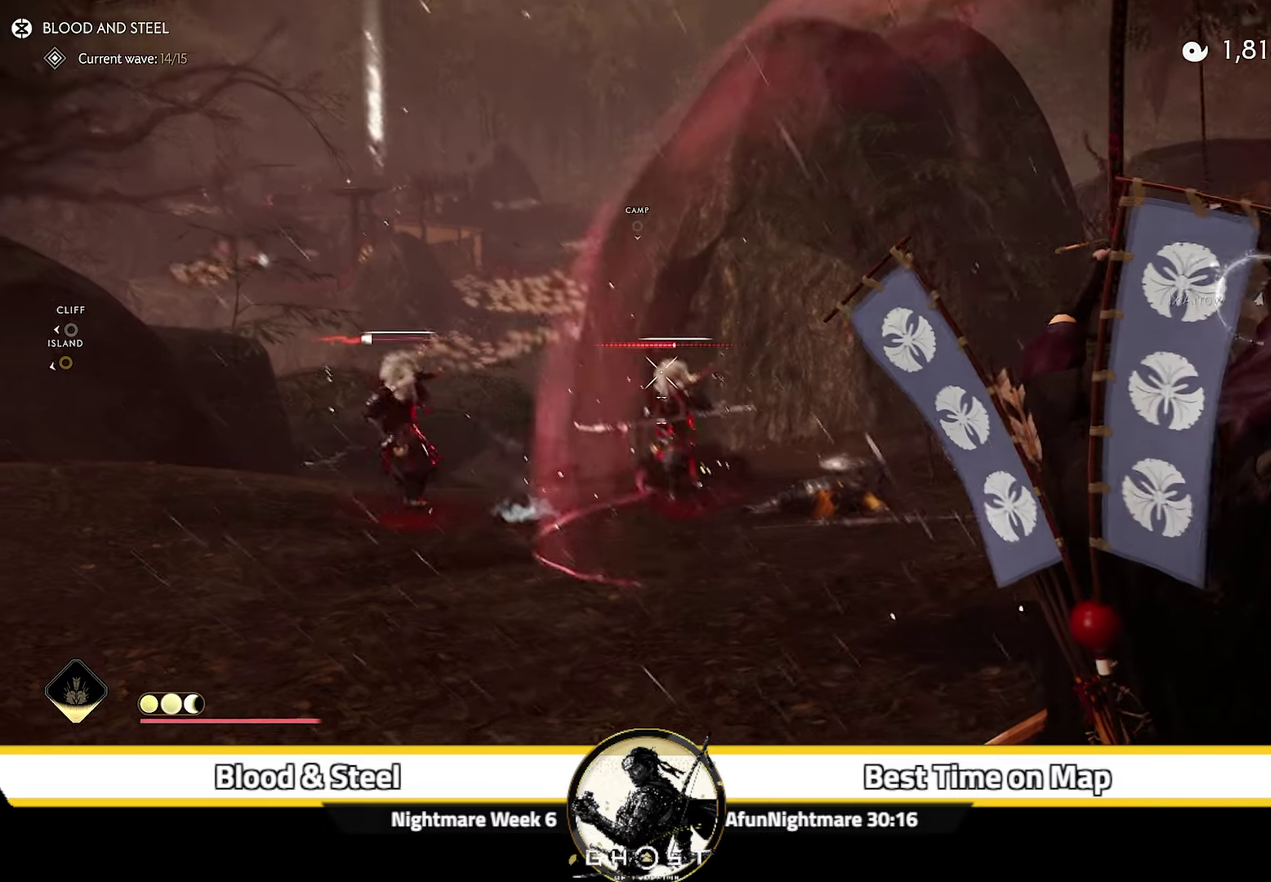
{"dt_ms": 300, "buttons": ["L2", "R2"], "left_stick": "up-left", "right_stick": "up", "events": [[217, "right_stick", "up"]]}
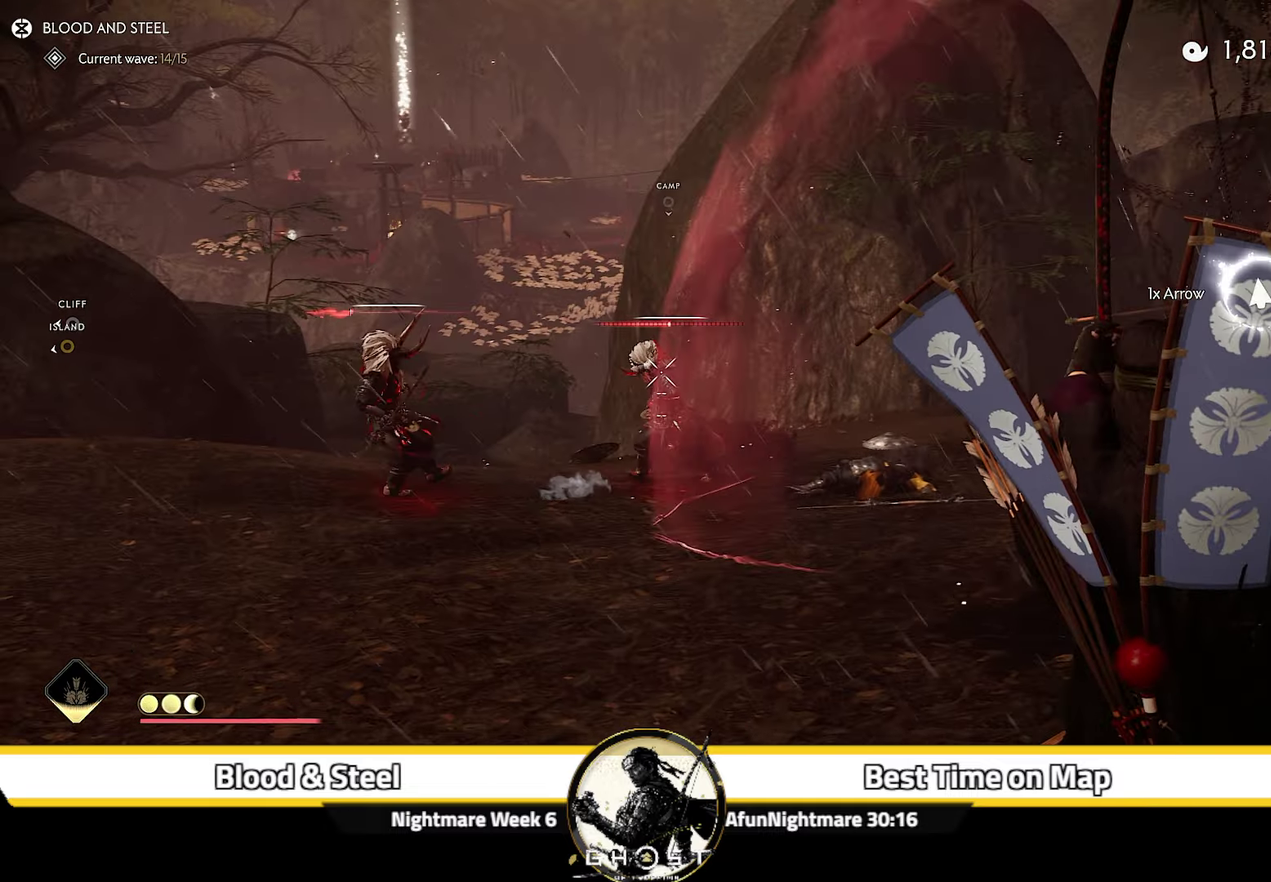
{"dt_ms": 700, "buttons": [], "left_stick": "up-left", "right_stick": "center", "events": [[167, "right_stick", "up-left"], [300, "right_stick", "center"], [584, "R2", "up"], [700, "L2", "up"]]}